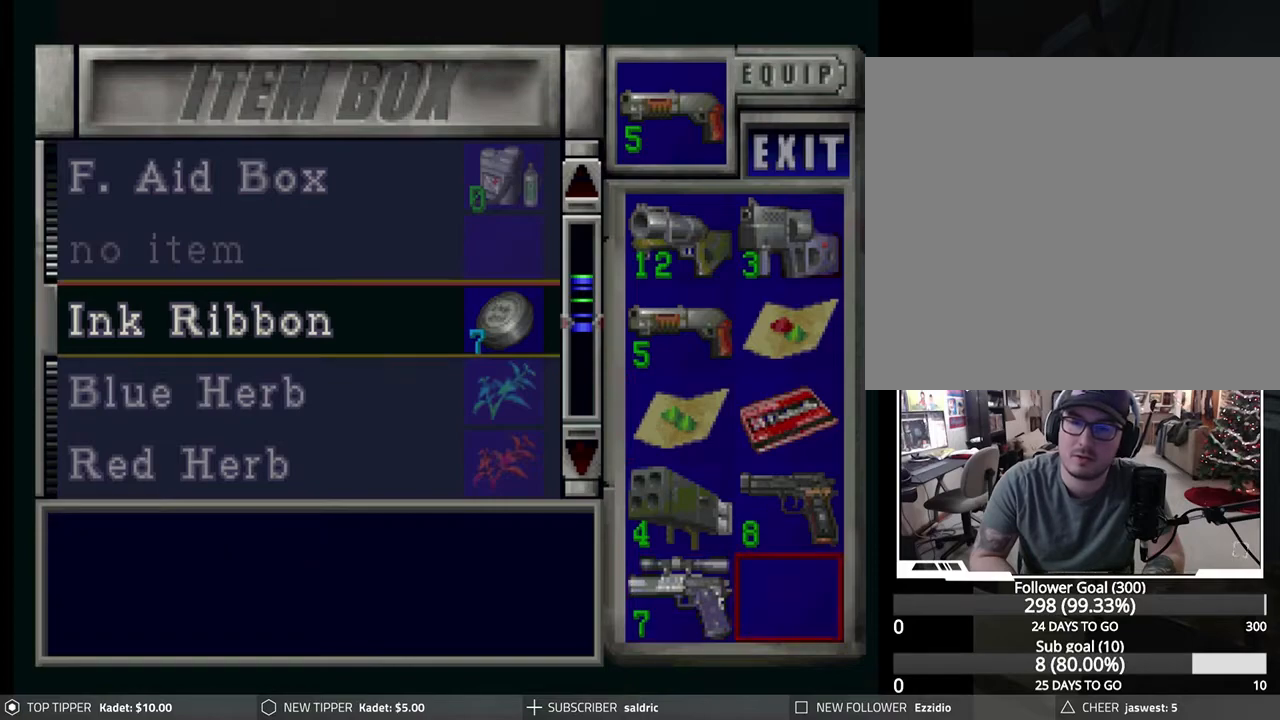
Gameplay with a controller (PlayStation layout); each line is a JSON object with the inputs held at the frame after it. "events" lists button and stick changes between this image and that frame as [ms after this image, input, new state], when the widget could be followed in between. Not read: right_stick.
{"buttons": [], "left_stick": "center", "events": [[83, "DPAD_UP", "down"], [117, "CROSS", "up"], [250, "DPAD_UP", "up"], [367, "DPAD_UP", "down"], [483, "DPAD_UP", "up"]]}
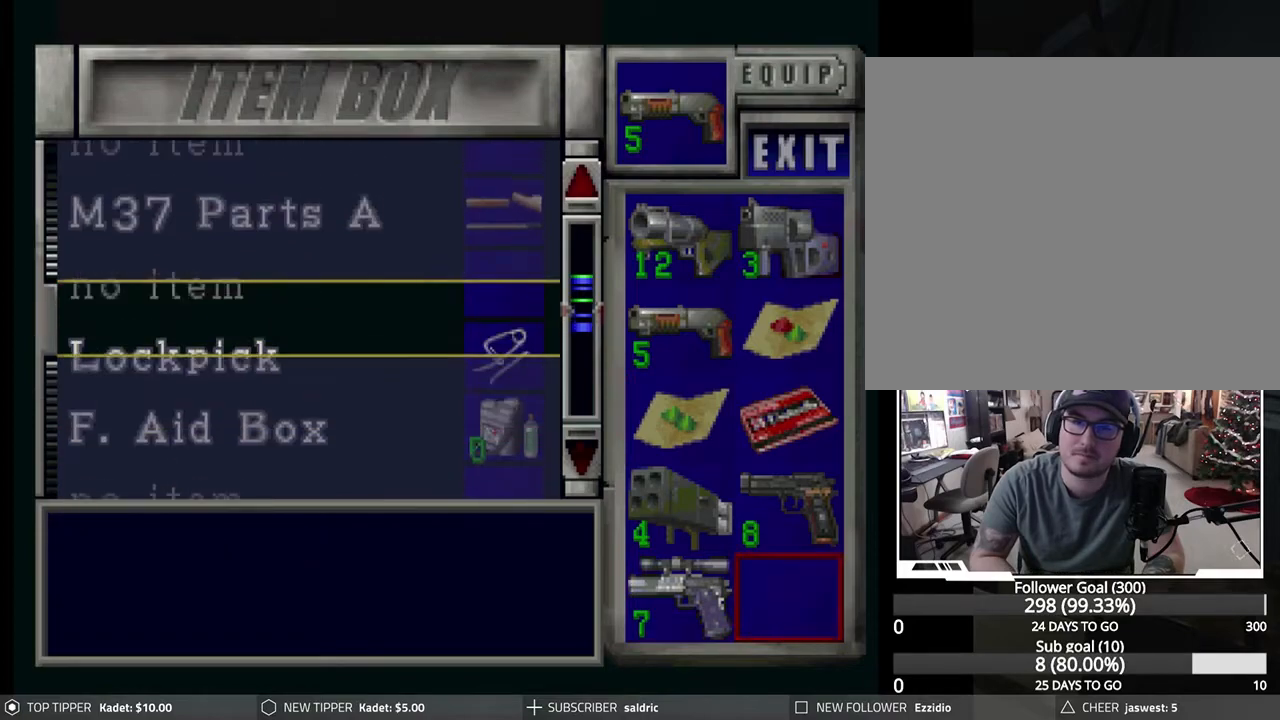
{"buttons": ["DPAD_UP"], "left_stick": "center", "events": [[67, "DPAD_UP", "down"], [183, "DPAD_UP", "up"], [500, "DPAD_UP", "down"]]}
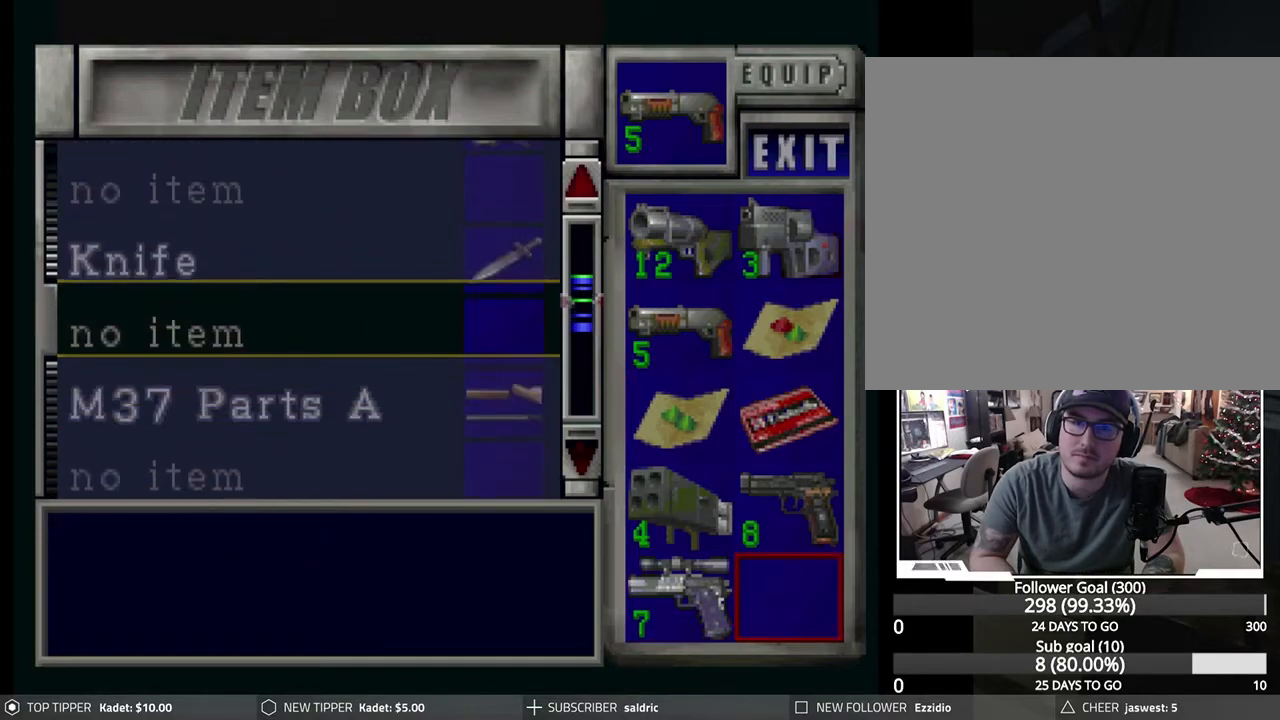
{"buttons": [], "left_stick": "center", "events": [[333, "DPAD_UP", "up"]]}
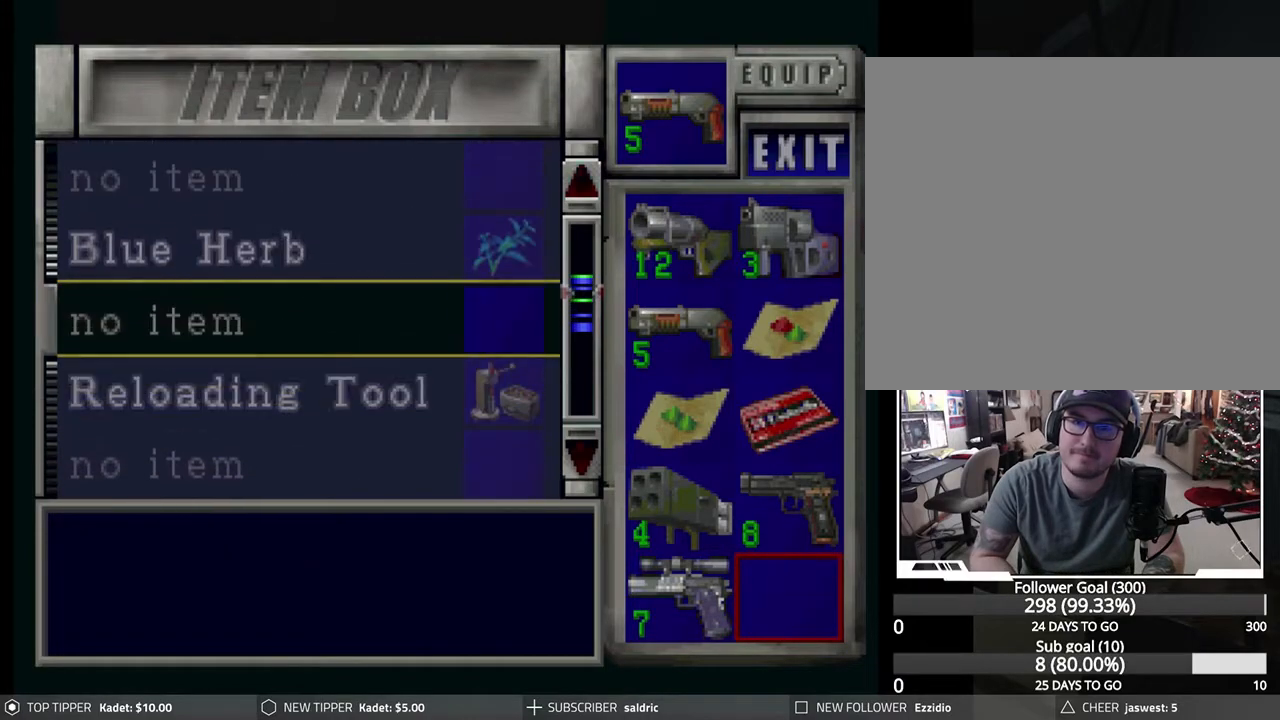
{"buttons": [], "left_stick": "center", "events": [[50, "DPAD_UP", "down"], [350, "DPAD_UP", "up"]]}
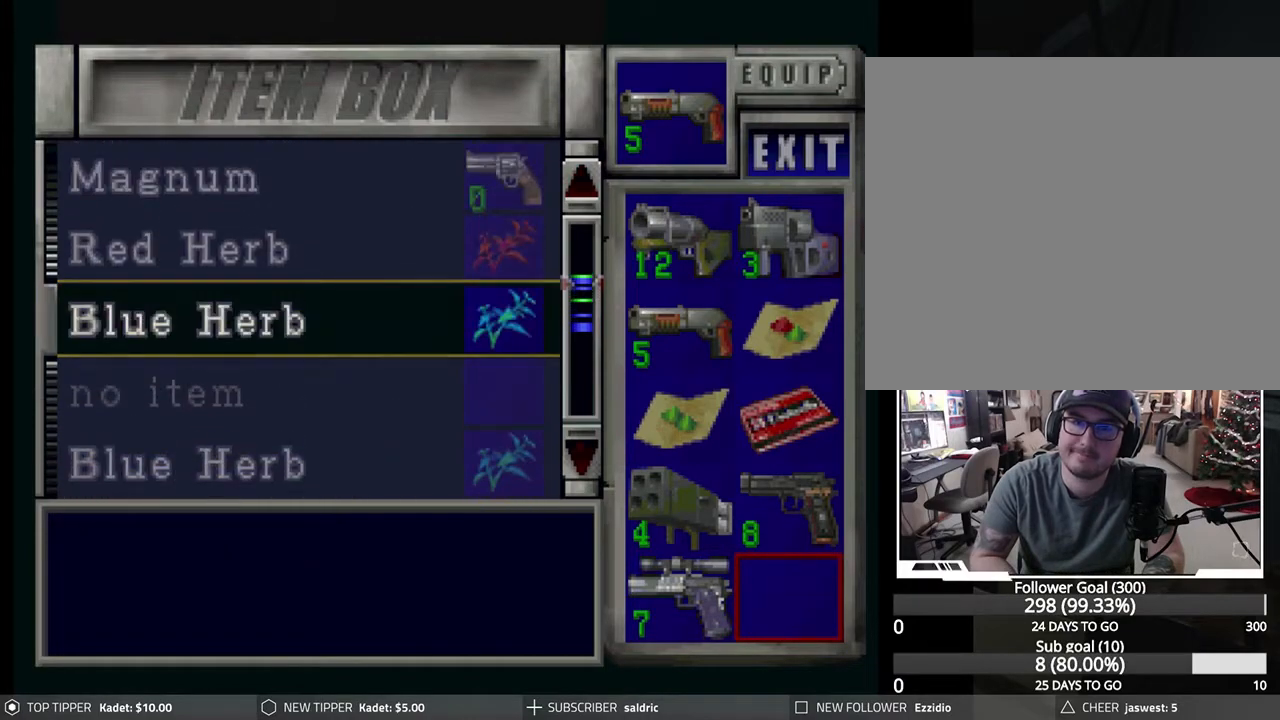
{"buttons": ["DPAD_UP"], "left_stick": "center", "events": [[33, "DPAD_UP", "down"], [250, "DPAD_UP", "up"], [450, "DPAD_UP", "down"]]}
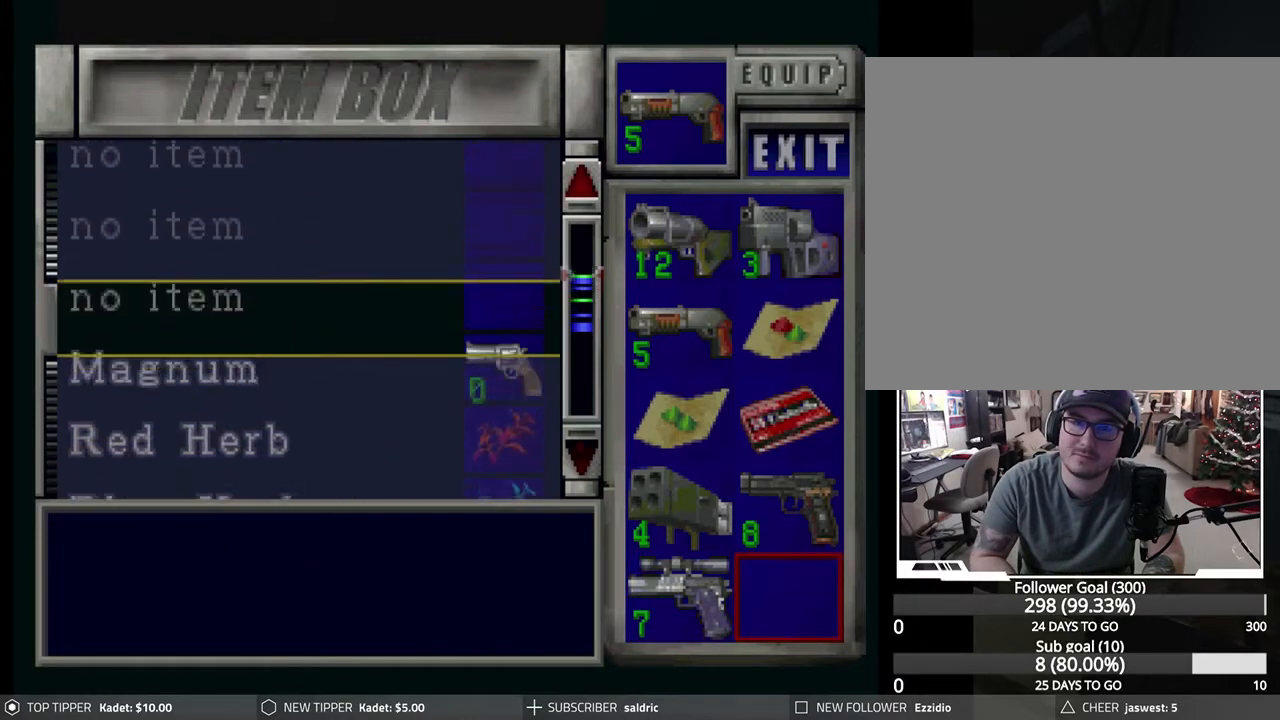
{"buttons": ["DPAD_DOWN"], "left_stick": "center", "events": [[67, "DPAD_UP", "up"], [217, "DPAD_DOWN", "down"]]}
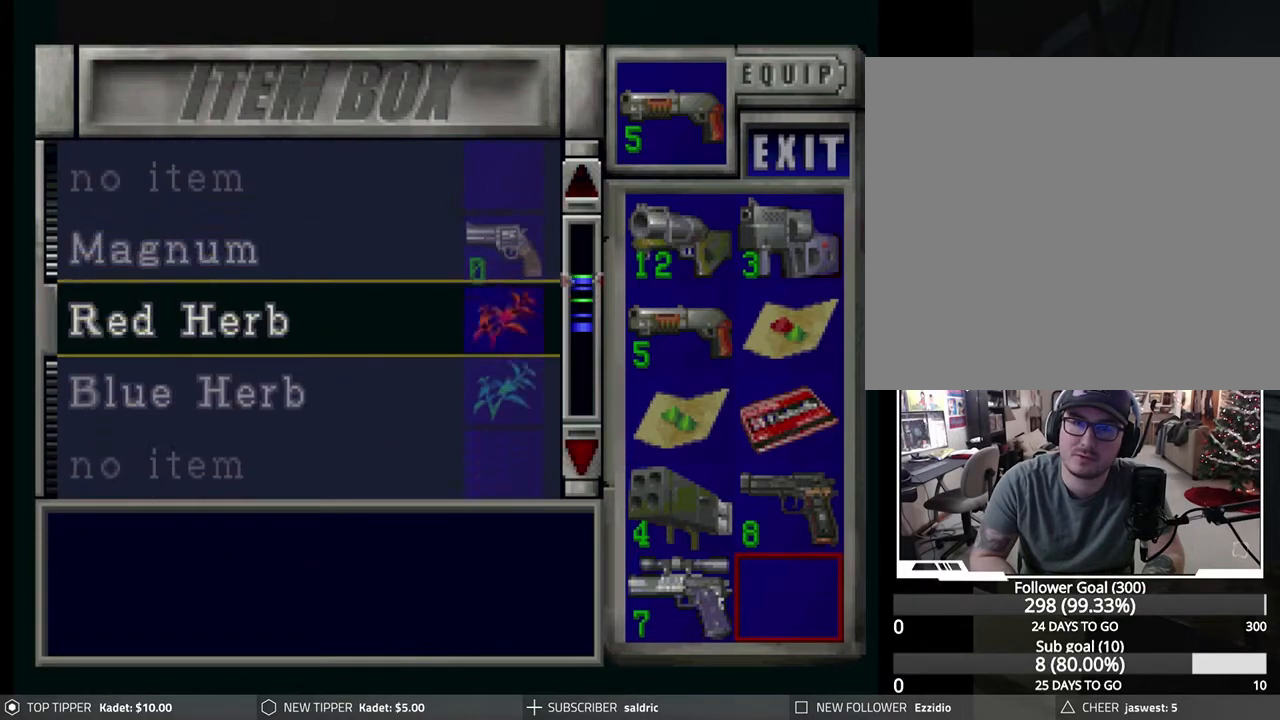
{"buttons": ["DPAD_DOWN"], "left_stick": "center", "events": []}
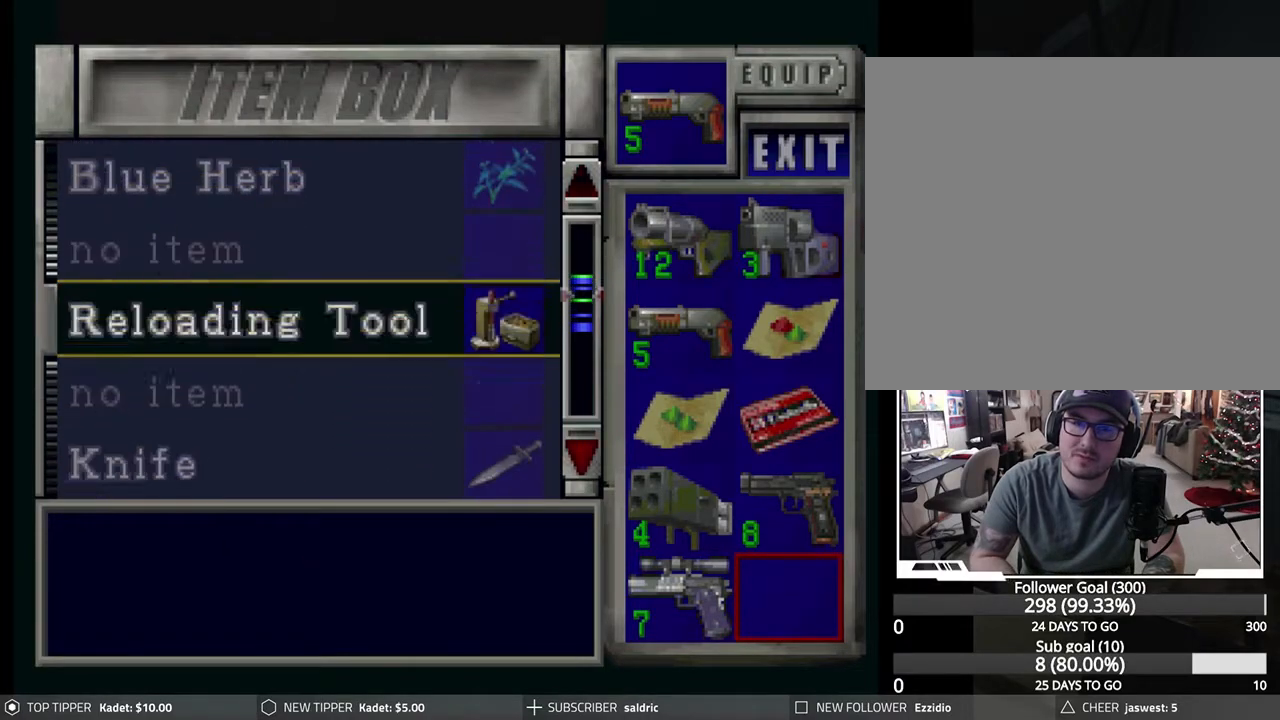
{"buttons": [], "left_stick": "center", "events": [[367, "DPAD_DOWN", "up"]]}
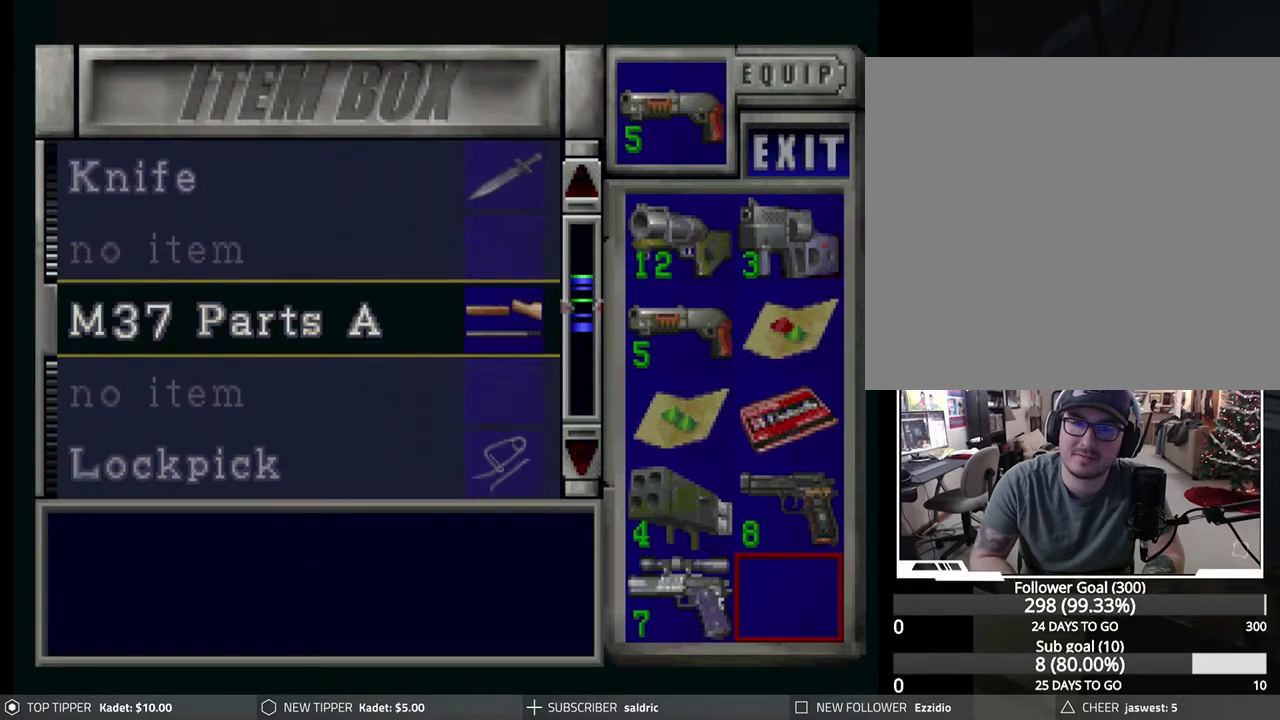
{"buttons": ["DPAD_DOWN"], "left_stick": "center", "events": [[250, "DPAD_DOWN", "down"], [367, "DPAD_DOWN", "up"], [467, "DPAD_DOWN", "down"]]}
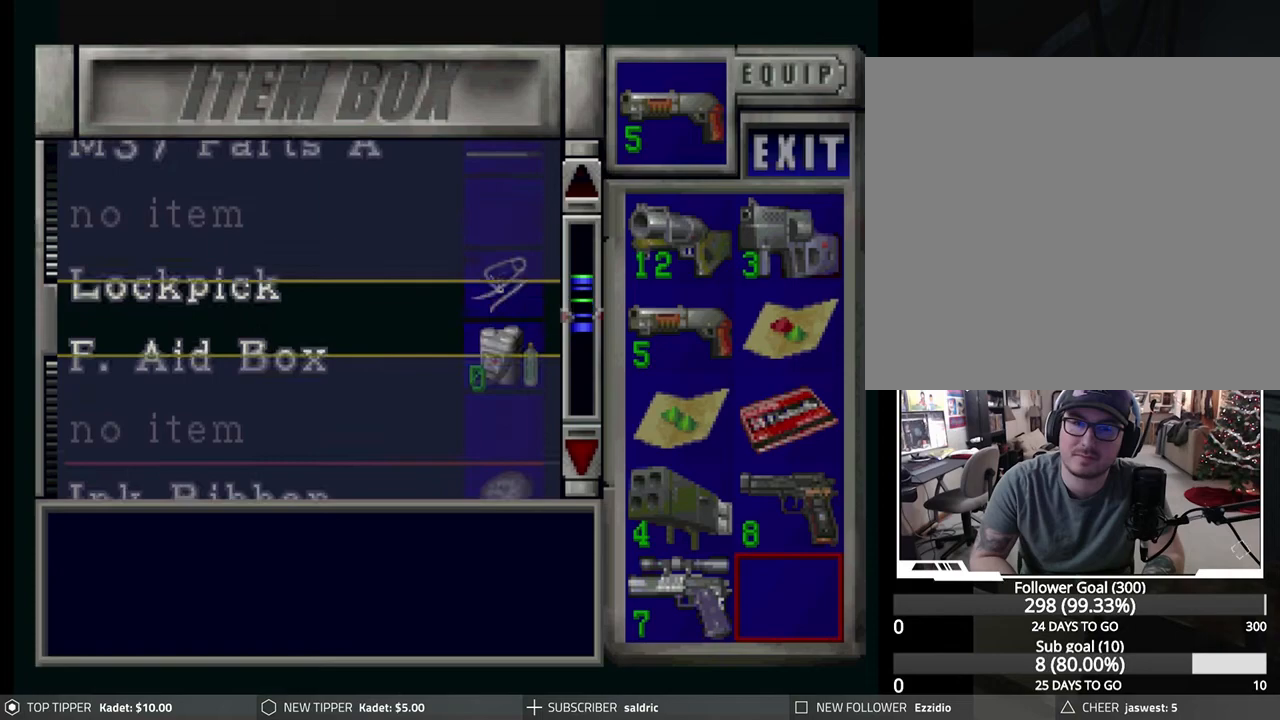
{"buttons": [], "left_stick": "center", "events": [[33, "DPAD_DOWN", "up"], [383, "DPAD_DOWN", "down"], [483, "DPAD_DOWN", "up"]]}
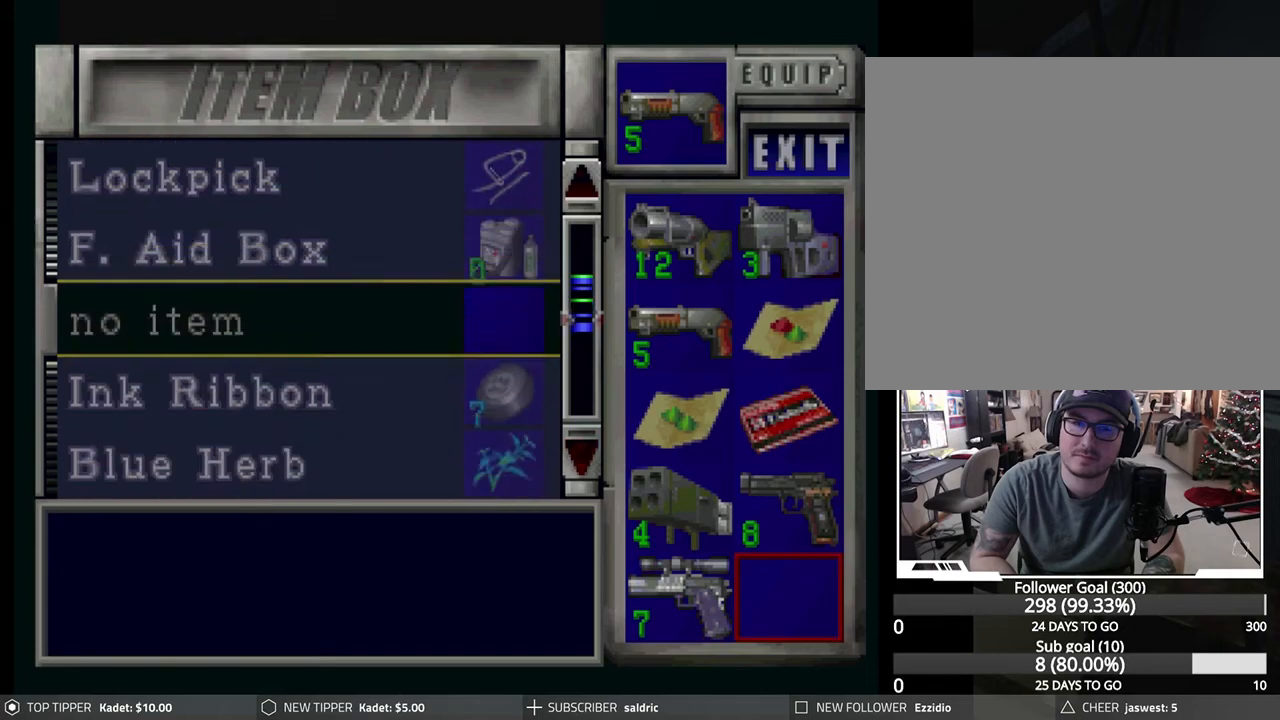
{"buttons": [], "left_stick": "center", "events": [[200, "DPAD_DOWN", "down"], [300, "DPAD_DOWN", "up"]]}
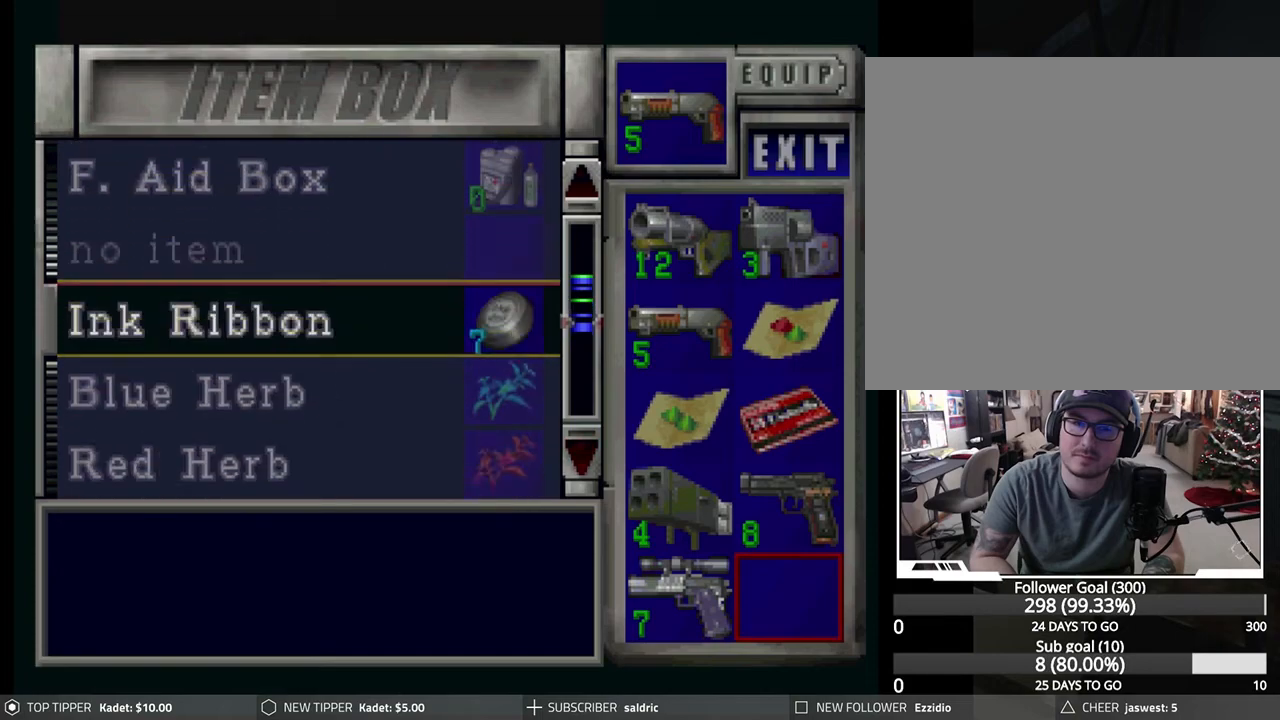
{"buttons": [], "left_stick": "center", "events": [[100, "CROSS", "down"], [250, "CROSS", "up"], [333, "TRIANGLE", "down"], [483, "TRIANGLE", "up"]]}
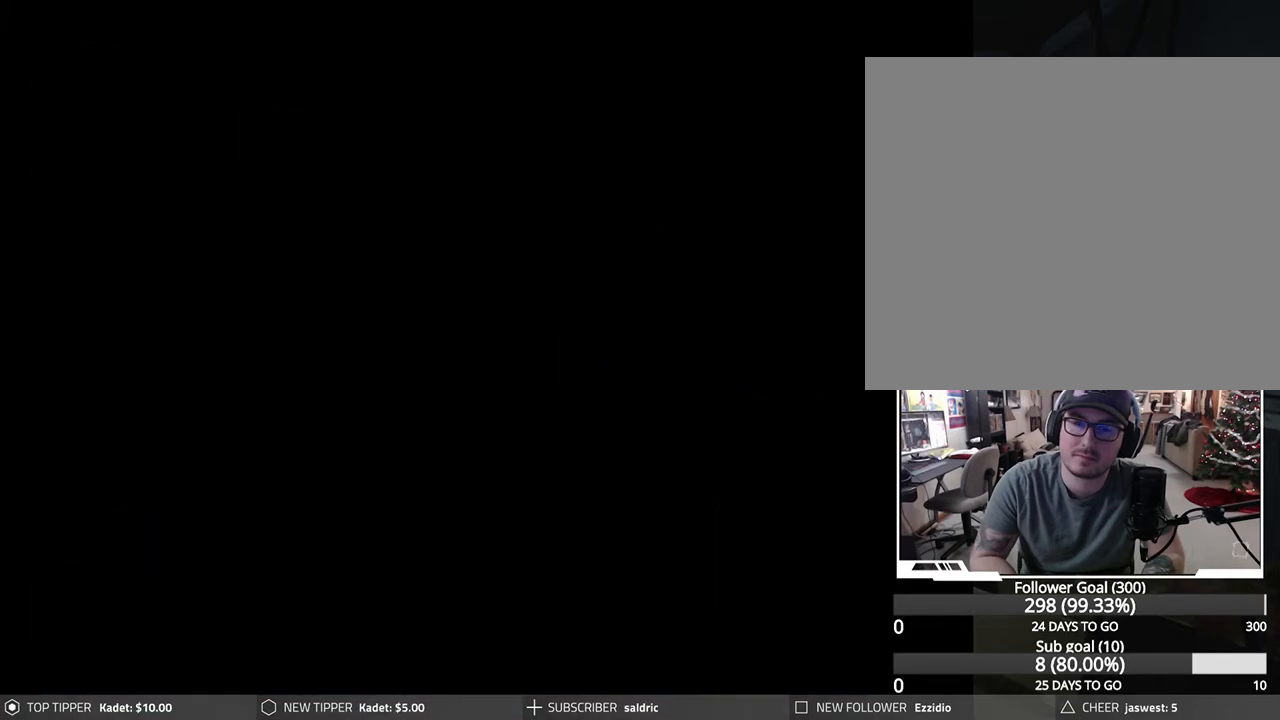
{"buttons": ["DPAD_DOWN"], "left_stick": "center", "events": [[167, "DPAD_DOWN", "down"], [283, "DPAD_RIGHT", "down"], [417, "DPAD_RIGHT", "up"]]}
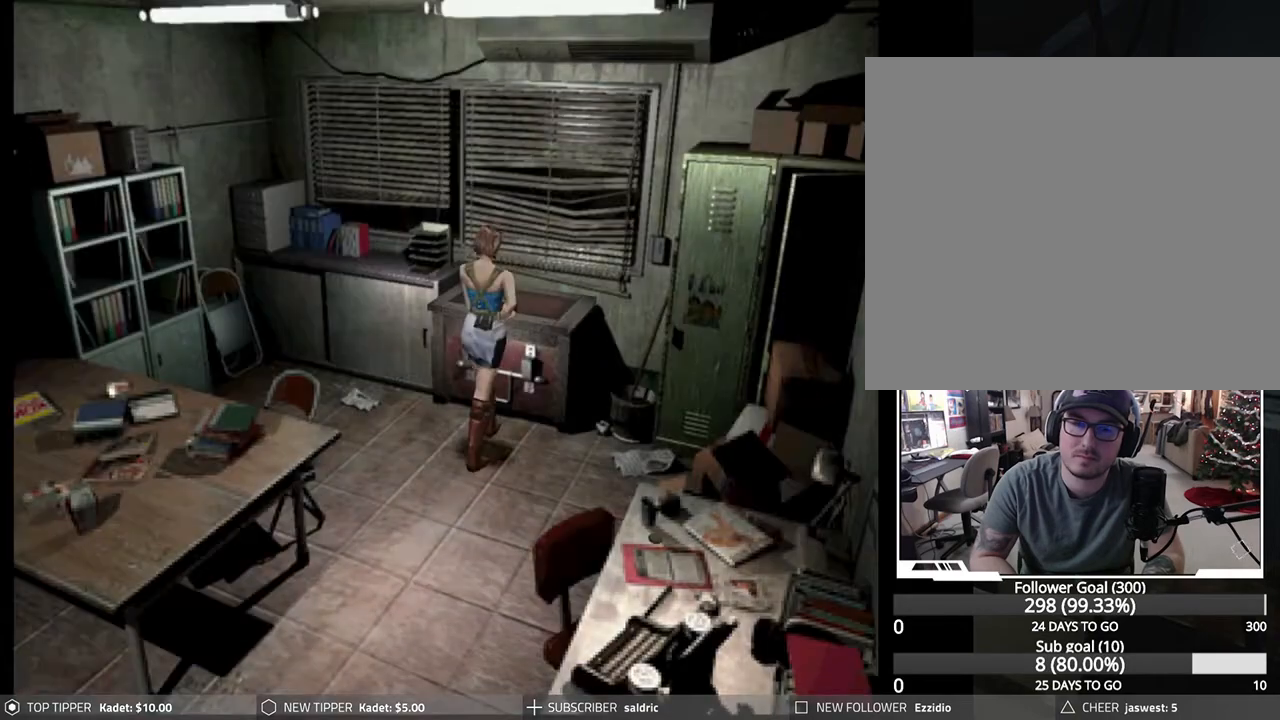
{"buttons": ["DPAD_DOWN"], "left_stick": "center", "events": [[217, "DPAD_LEFT", "down"], [450, "DPAD_LEFT", "up"]]}
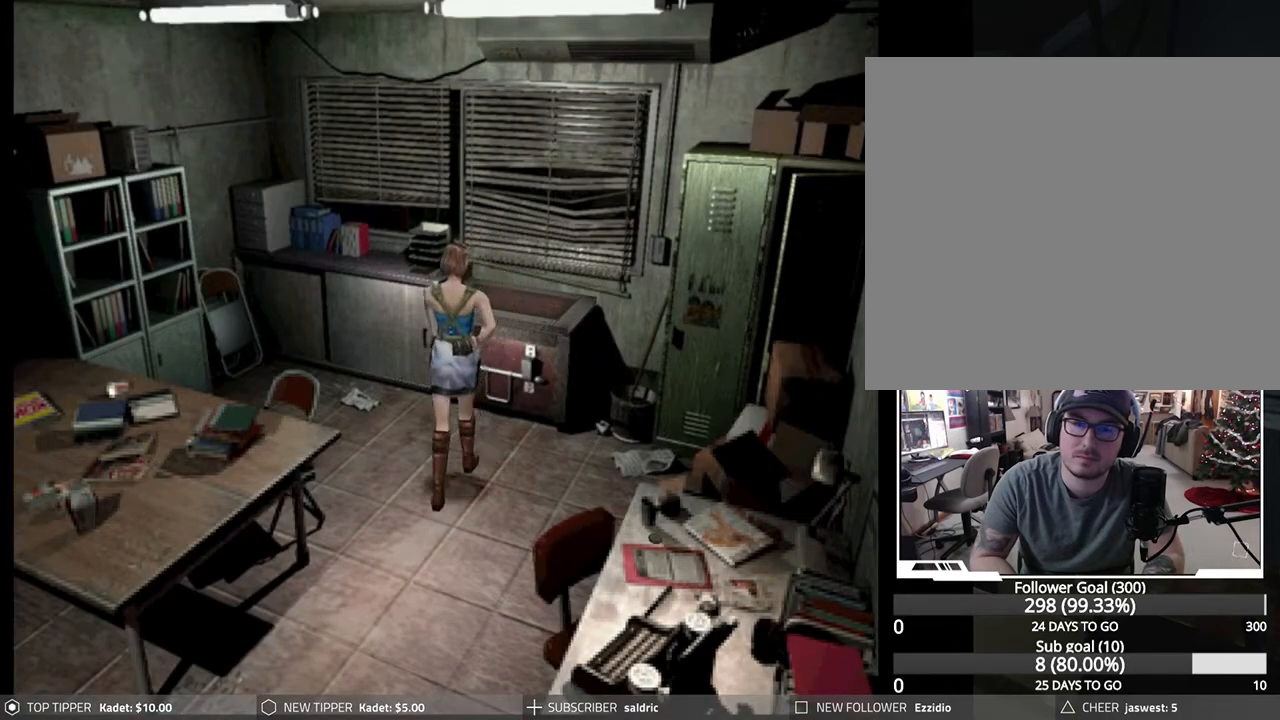
{"buttons": ["DPAD_DOWN", "DPAD_LEFT"], "left_stick": "center", "events": [[233, "DPAD_LEFT", "down"]]}
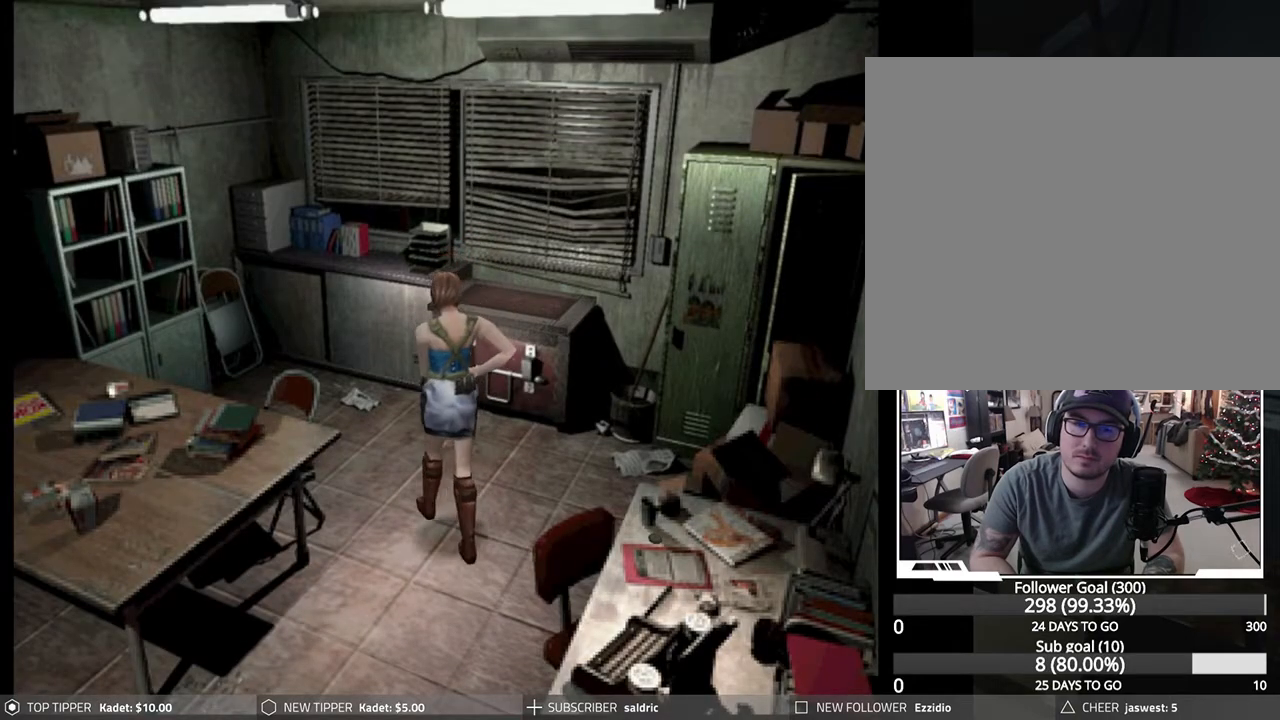
{"buttons": ["DPAD_DOWN"], "left_stick": "center", "events": [[67, "DPAD_LEFT", "up"]]}
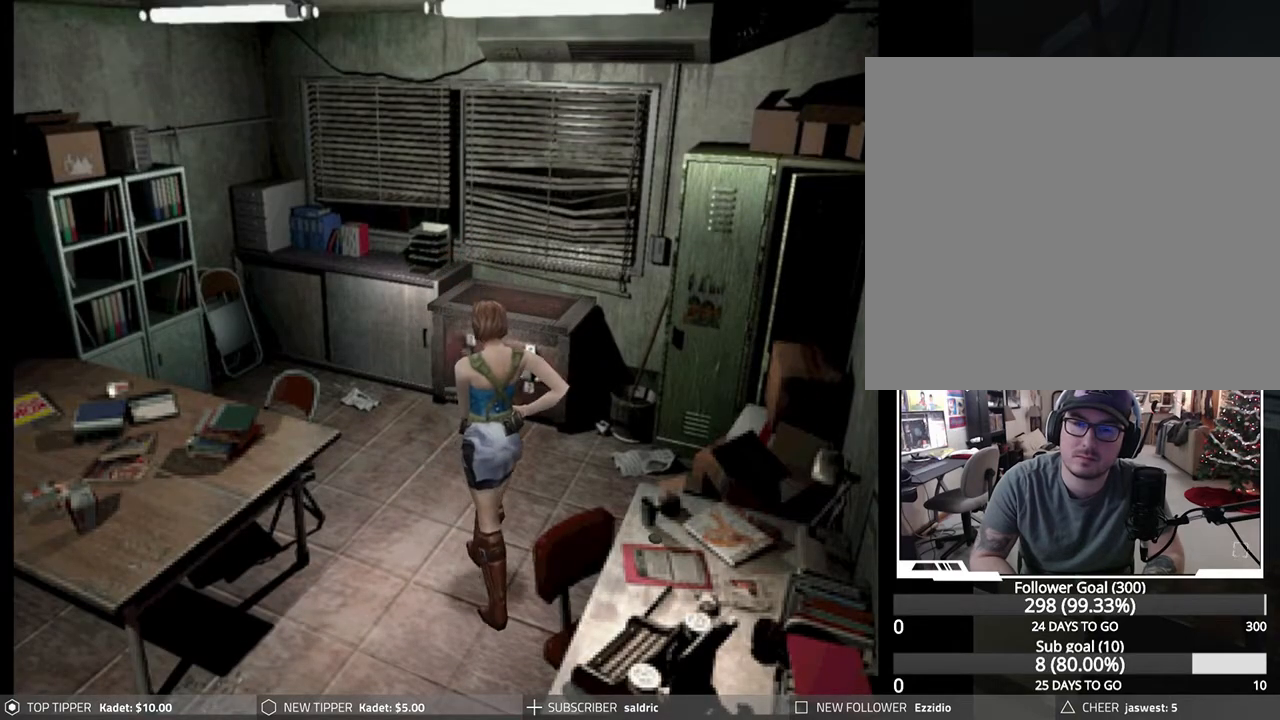
{"buttons": ["DPAD_RIGHT"], "left_stick": "center", "events": [[133, "DPAD_RIGHT", "down"], [167, "DPAD_DOWN", "up"]]}
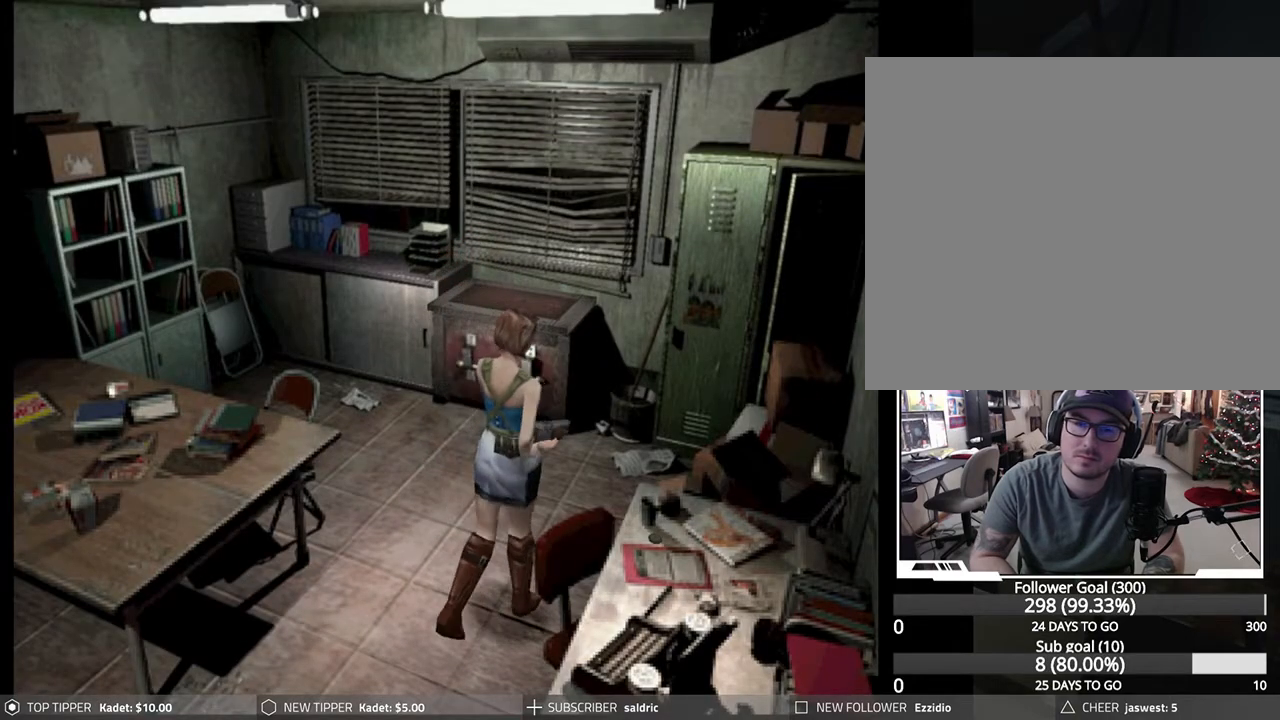
{"buttons": ["CROSS", "DPAD_UP"], "left_stick": "center", "events": [[333, "DPAD_UP", "down"], [383, "DPAD_RIGHT", "up"], [450, "CROSS", "down"]]}
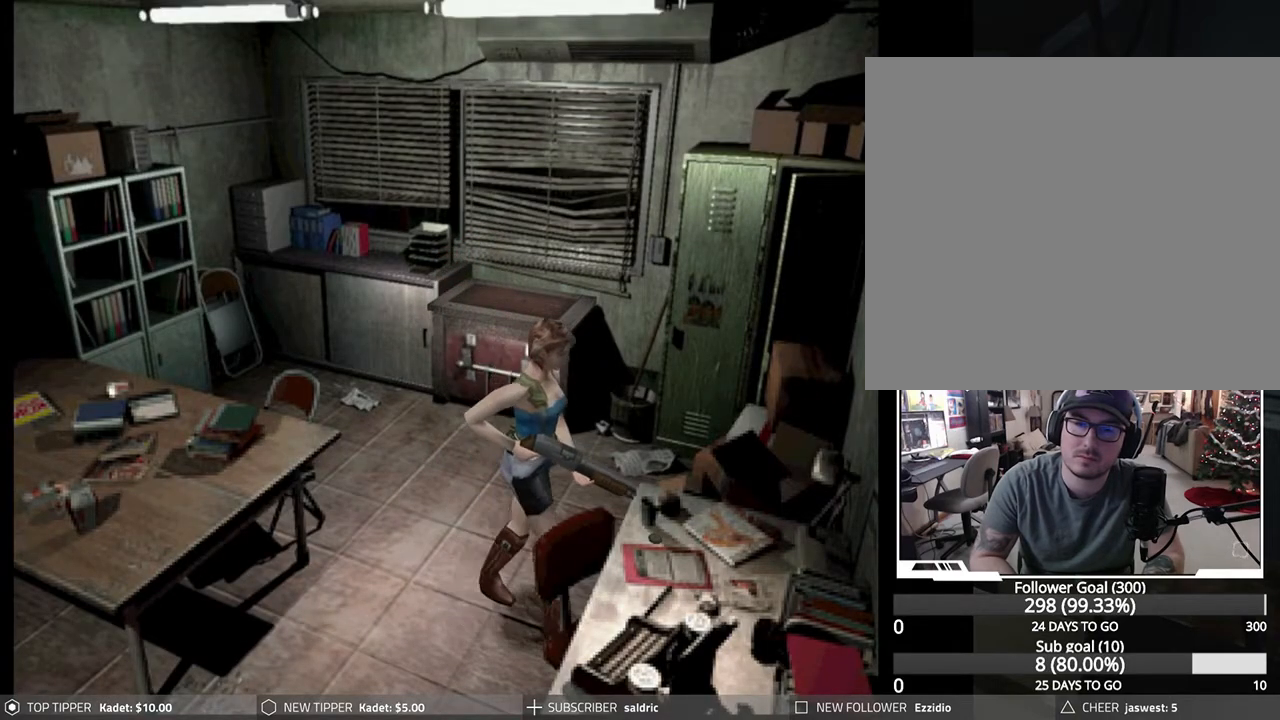
{"buttons": ["DPAD_RIGHT"], "left_stick": "center", "events": [[33, "DPAD_LEFT", "down"], [100, "DPAD_UP", "up"], [233, "CROSS", "up"], [233, "DPAD_UP", "down"], [250, "DPAD_LEFT", "up"], [300, "CROSS", "down"], [317, "DPAD_RIGHT", "down"], [333, "DPAD_UP", "up"], [483, "CROSS", "up"]]}
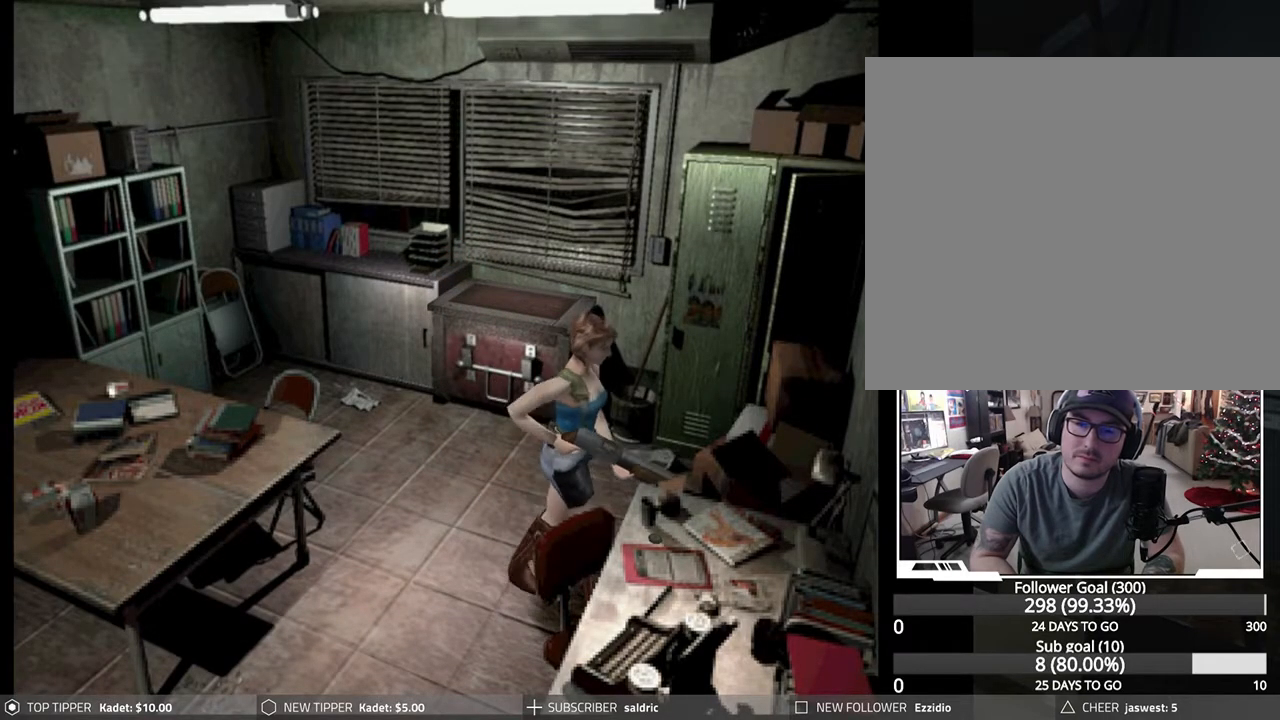
{"buttons": ["CROSS", "DPAD_UP"], "left_stick": "center", "events": [[183, "CROSS", "down"], [233, "DPAD_RIGHT", "up"], [233, "DPAD_UP", "down"], [333, "CROSS", "up"], [417, "CROSS", "down"]]}
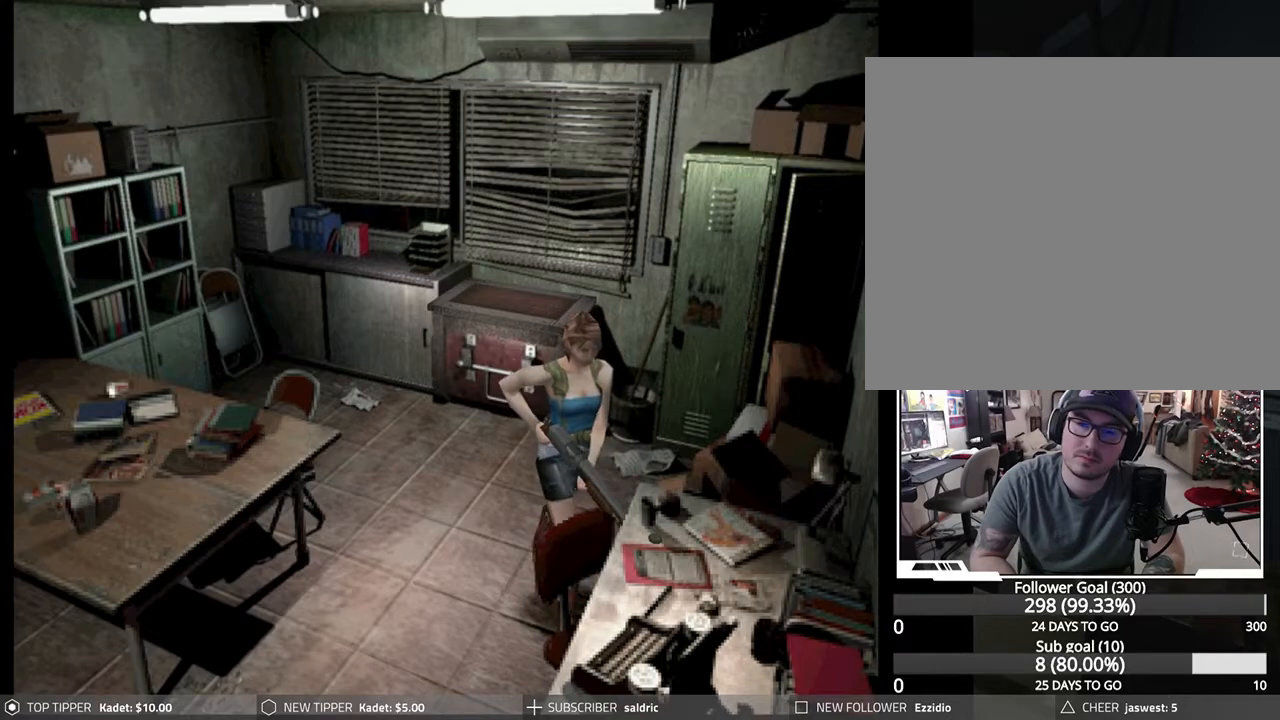
{"buttons": ["DPAD_UP"], "left_stick": "center", "events": [[67, "DPAD_RIGHT", "down"], [83, "DPAD_UP", "up"], [117, "CROSS", "up"], [233, "DPAD_UP", "down"], [250, "CROSS", "down"], [250, "DPAD_RIGHT", "up"], [400, "CROSS", "up"]]}
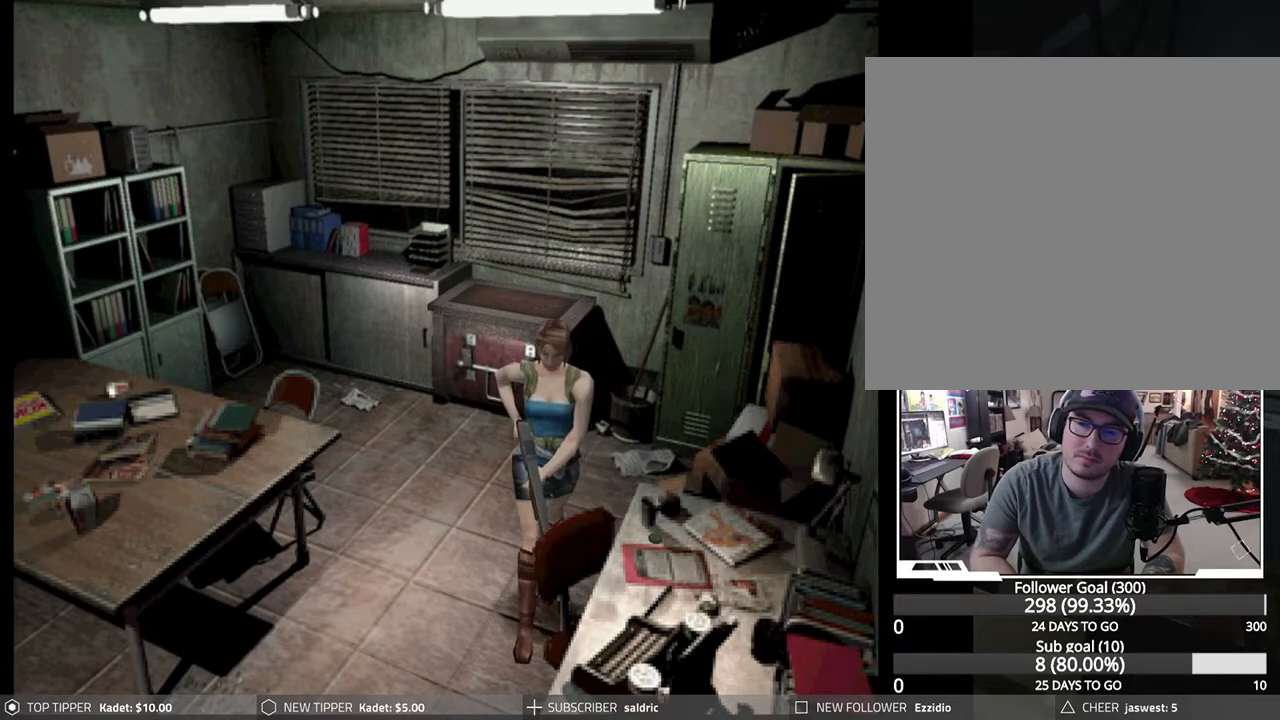
{"buttons": ["DPAD_UP"], "left_stick": "center", "events": [[33, "CROSS", "down"], [50, "DPAD_LEFT", "down"], [117, "DPAD_UP", "up"], [217, "CROSS", "up"], [267, "DPAD_UP", "down"], [283, "CROSS", "down"], [283, "DPAD_LEFT", "up"], [433, "CROSS", "up"]]}
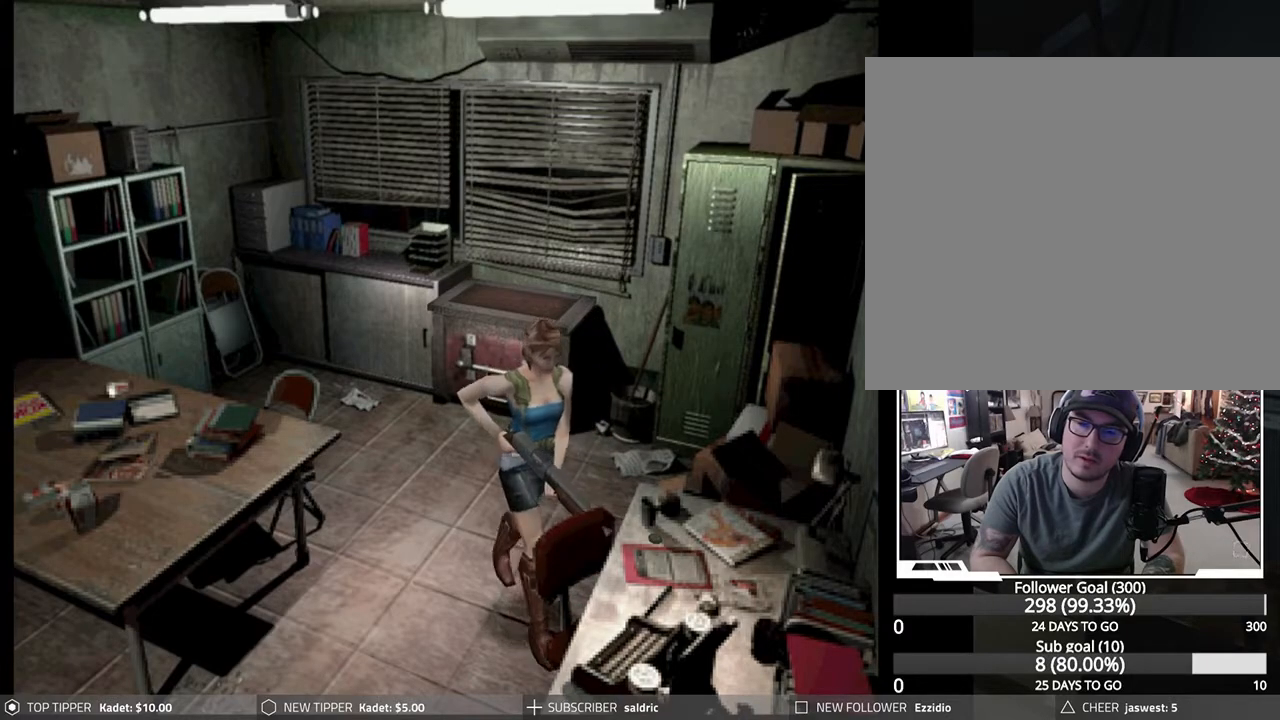
{"buttons": ["DPAD_RIGHT"], "left_stick": "center", "events": [[67, "CROSS", "down"], [250, "DPAD_LEFT", "down"], [267, "CROSS", "up"], [300, "DPAD_LEFT", "up"], [350, "DPAD_RIGHT", "down"], [383, "DPAD_UP", "up"]]}
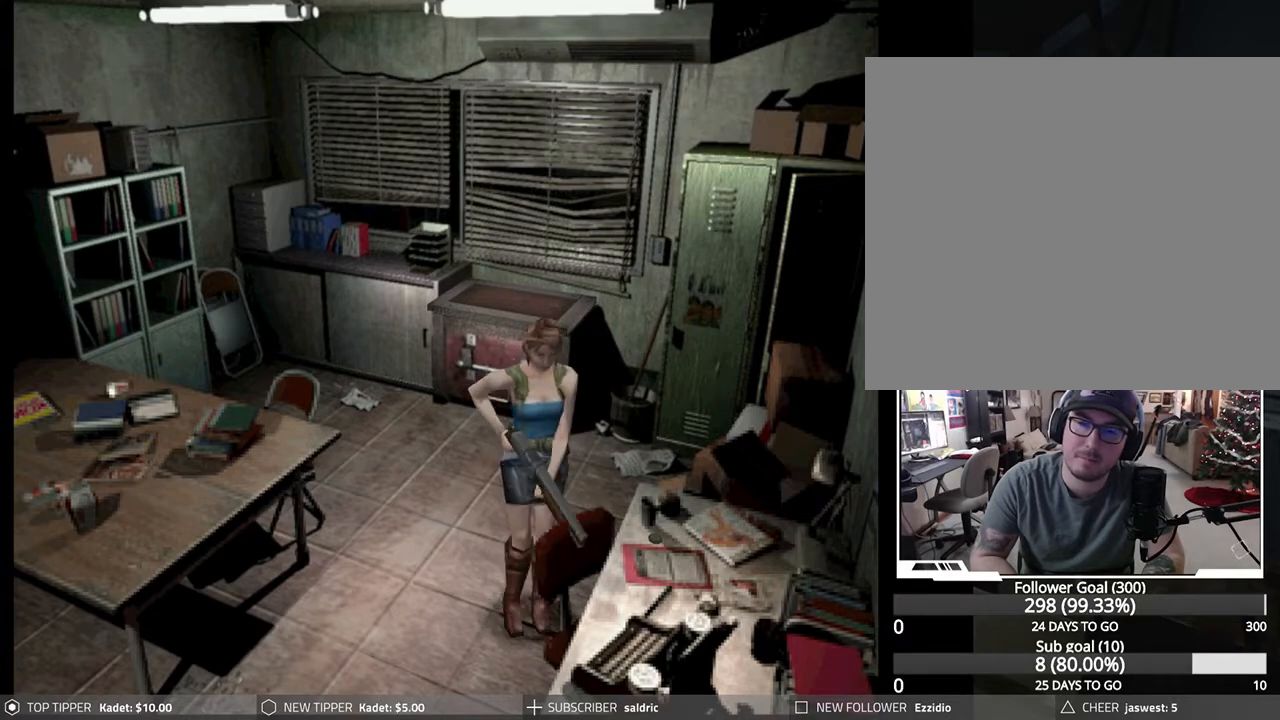
{"buttons": ["DPAD_UP", "DPAD_LEFT"], "left_stick": "center", "events": [[200, "DPAD_UP", "down"], [267, "DPAD_RIGHT", "up"], [450, "DPAD_LEFT", "down"]]}
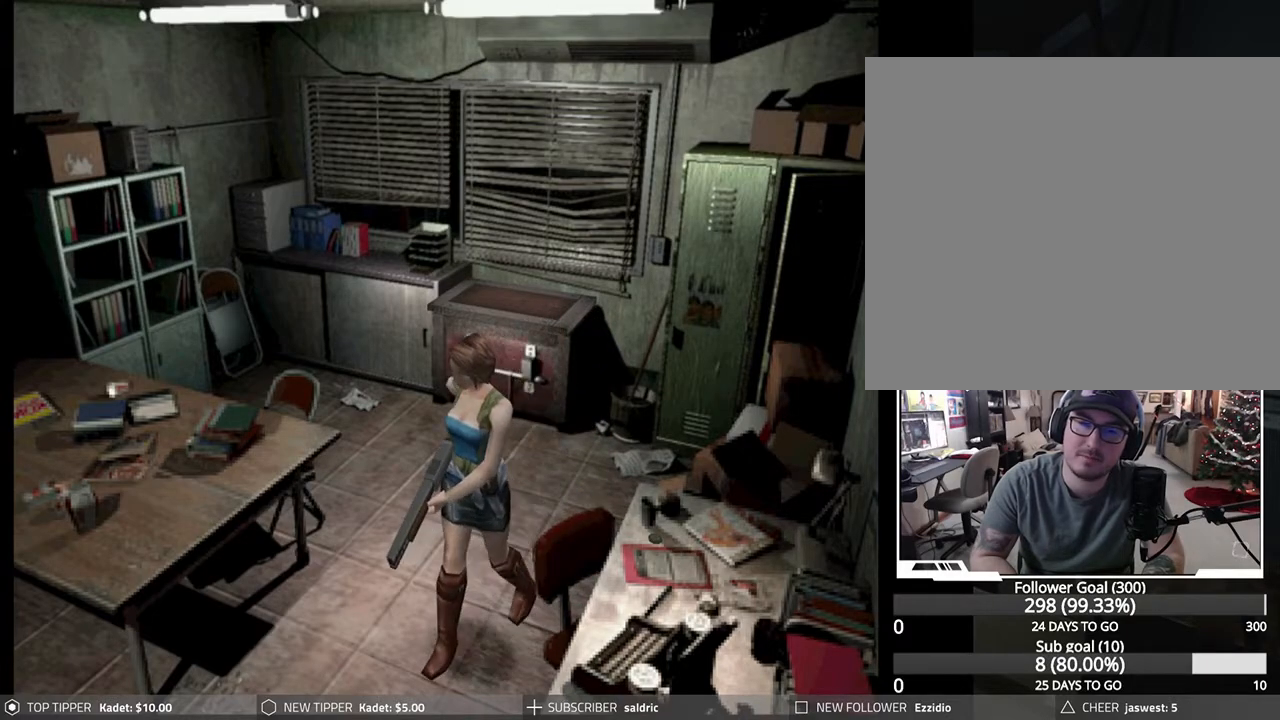
{"buttons": ["DPAD_LEFT"], "left_stick": "center", "events": [[33, "DPAD_UP", "up"], [283, "DPAD_UP", "down"], [417, "DPAD_UP", "up"]]}
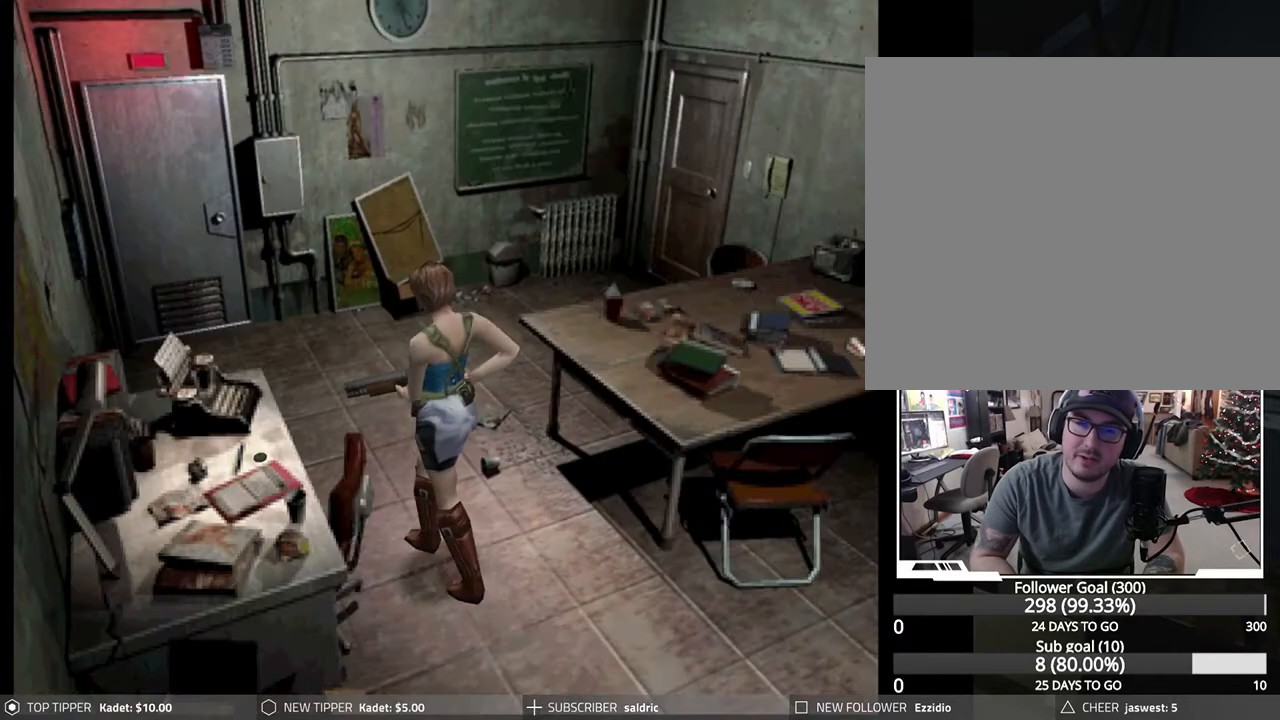
{"buttons": ["DPAD_UP", "DPAD_RIGHT"], "left_stick": "center", "events": [[217, "DPAD_UP", "down"], [233, "DPAD_LEFT", "up"], [417, "DPAD_RIGHT", "down"]]}